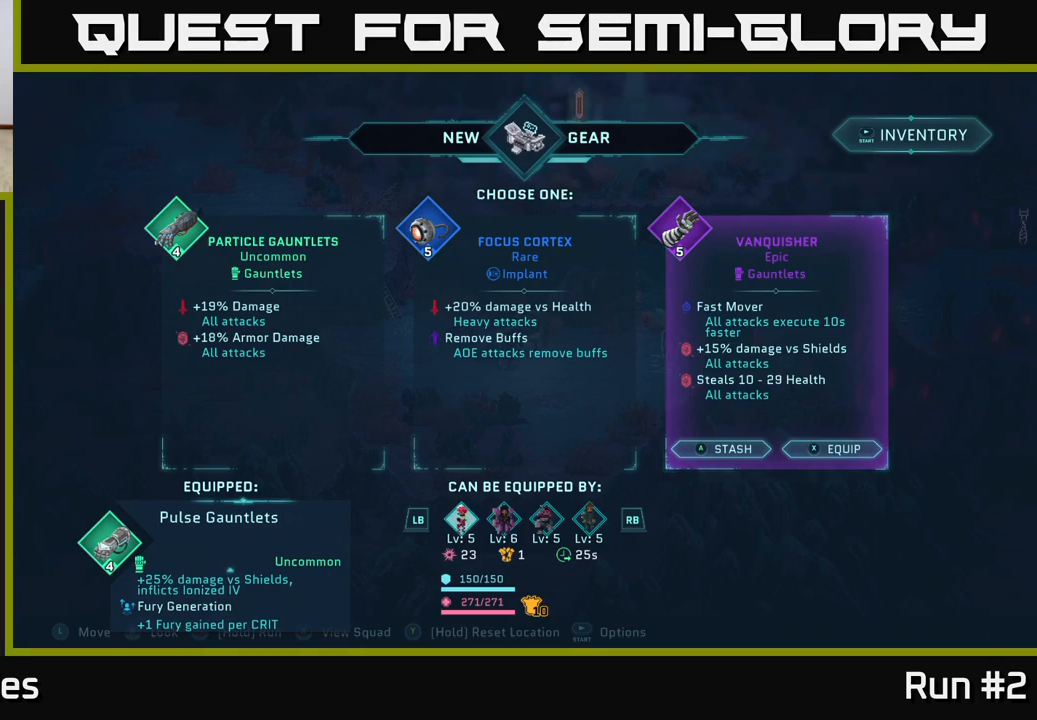
Gameplay with a controller (Xbox layout); each line is a JSON object with the inputs held at the frame after it. "events" lists button and stick changes between this image and that frame as [ms after this image, input, new state], when the widget could be followed in between.
{"buttons": [], "left_stick": "center", "right_stick": "center", "events": [[50, "X", "down"], [133, "X", "up"]]}
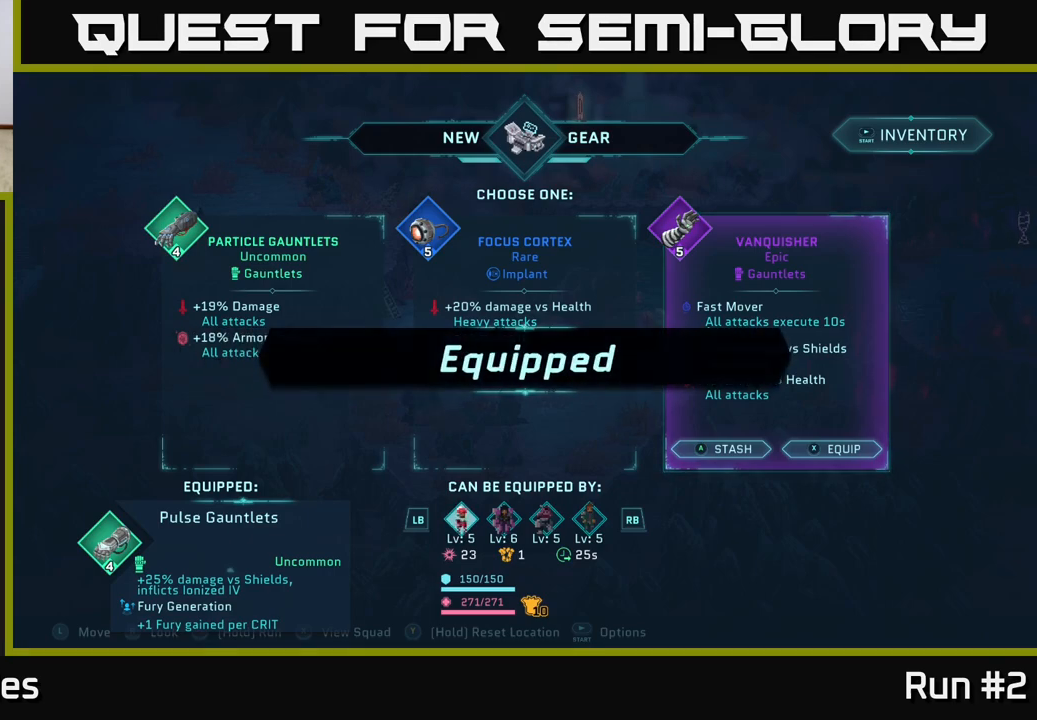
{"buttons": [], "left_stick": "center", "right_stick": "center", "events": [[233, "A", "down"], [333, "A", "up"]]}
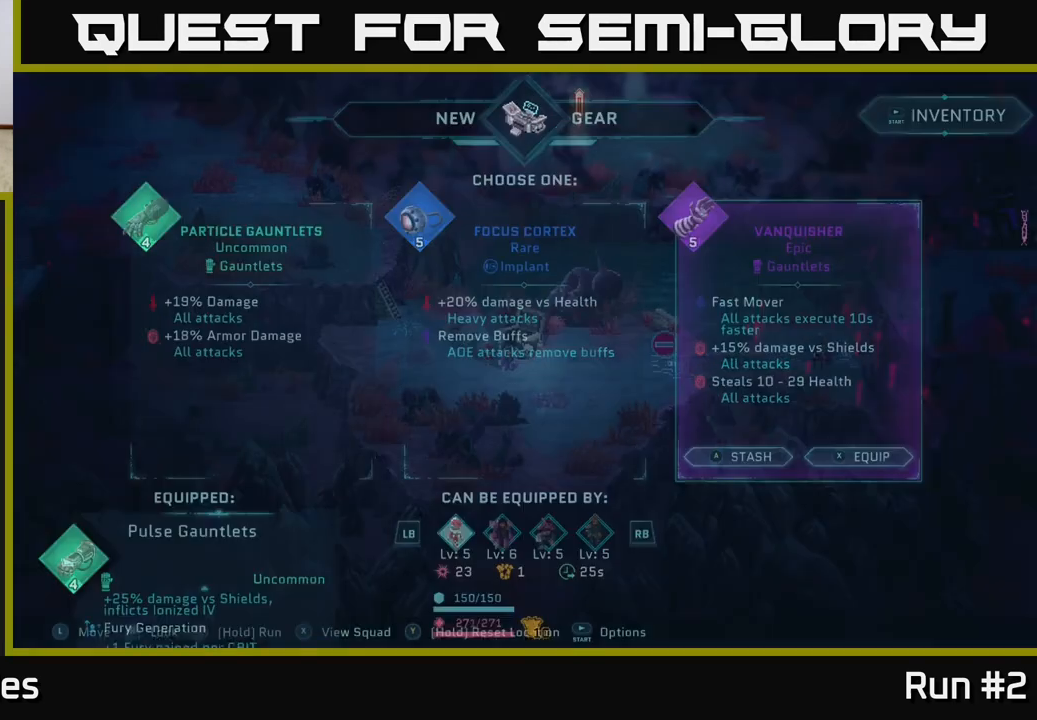
{"buttons": [], "left_stick": "center", "right_stick": "center", "events": []}
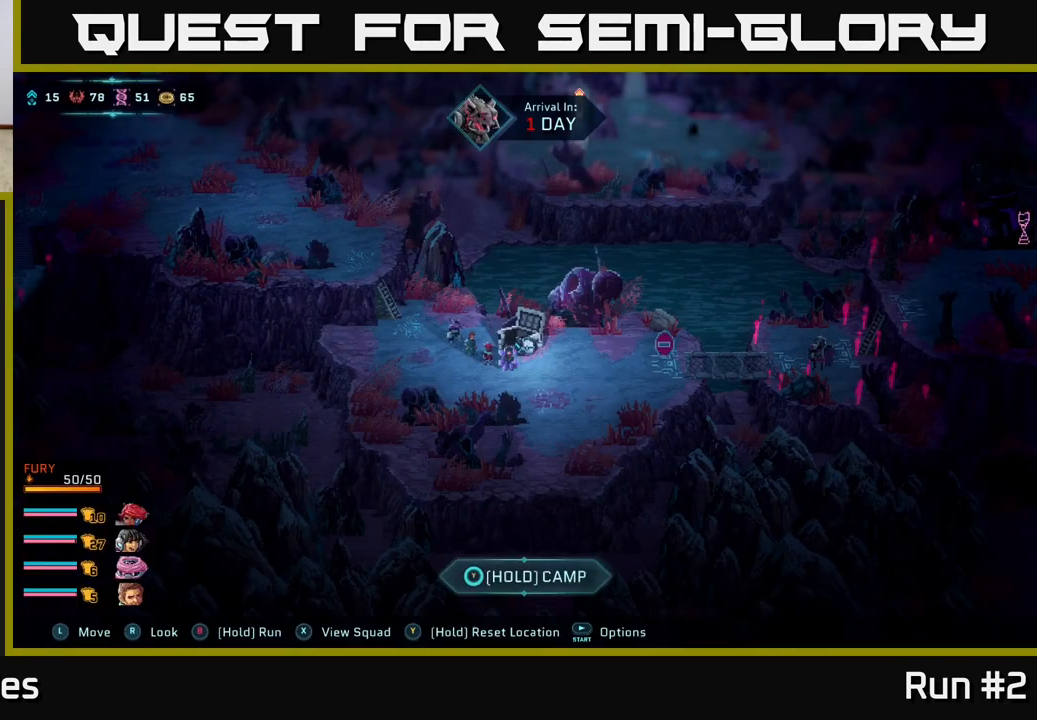
{"buttons": [], "left_stick": "down-right", "right_stick": "center", "events": [[350, "left_stick", "down-right"]]}
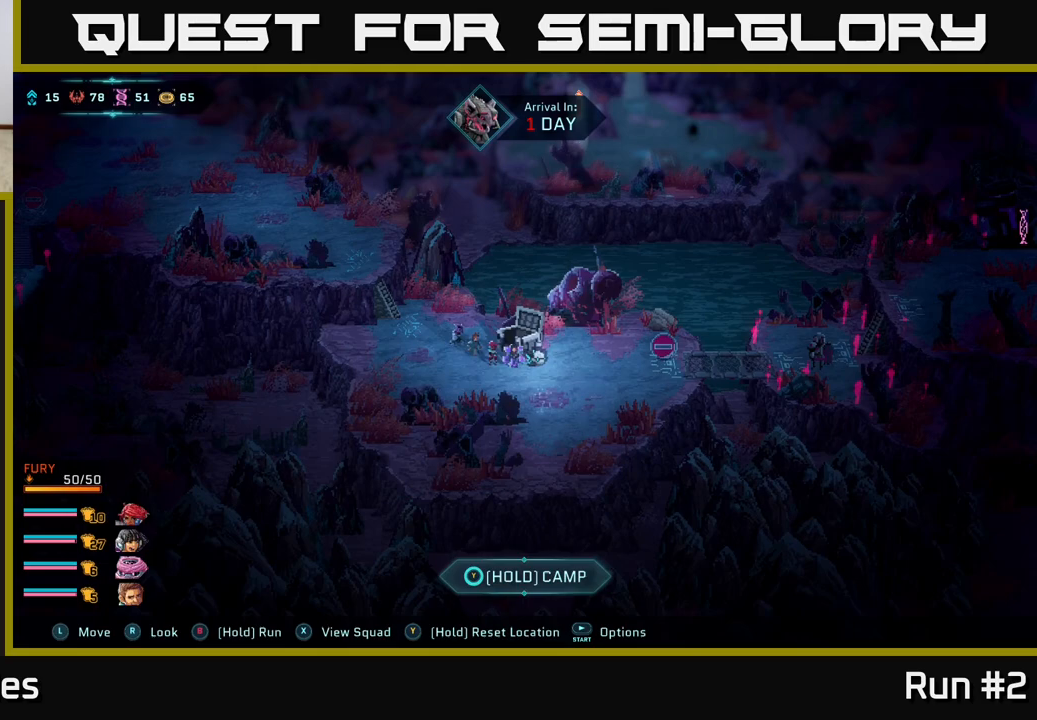
{"buttons": [], "left_stick": "center", "right_stick": "center", "events": [[33, "left_stick", "right"], [383, "left_stick", "center"]]}
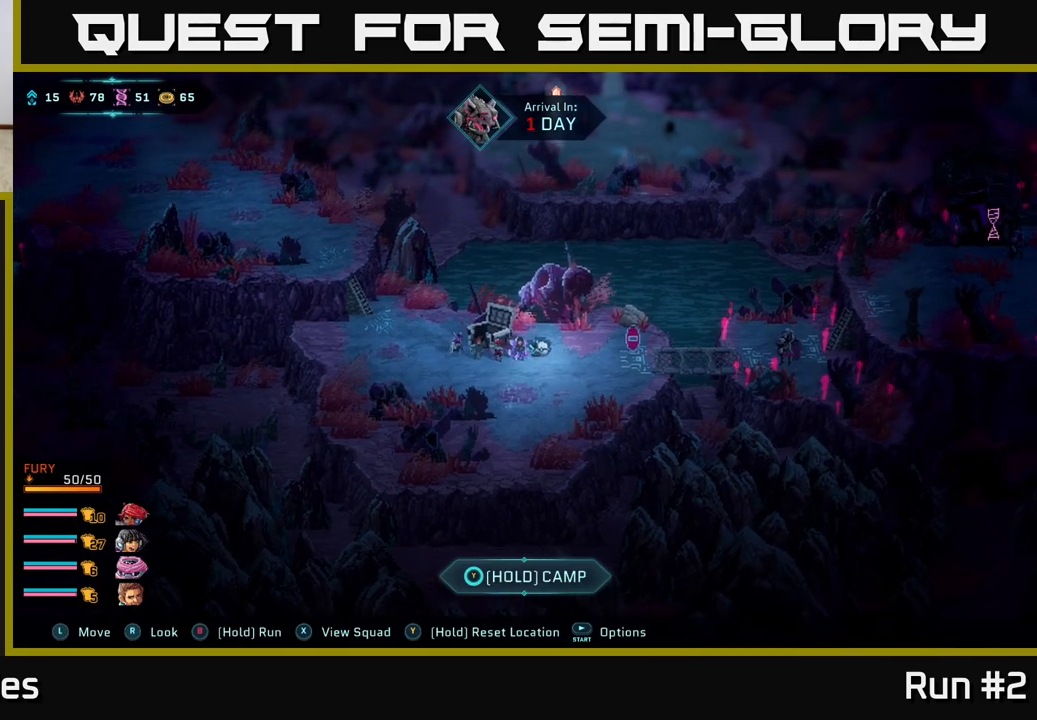
{"buttons": [], "left_stick": "center", "right_stick": "center", "events": [[250, "left_stick", "right"], [433, "left_stick", "center"]]}
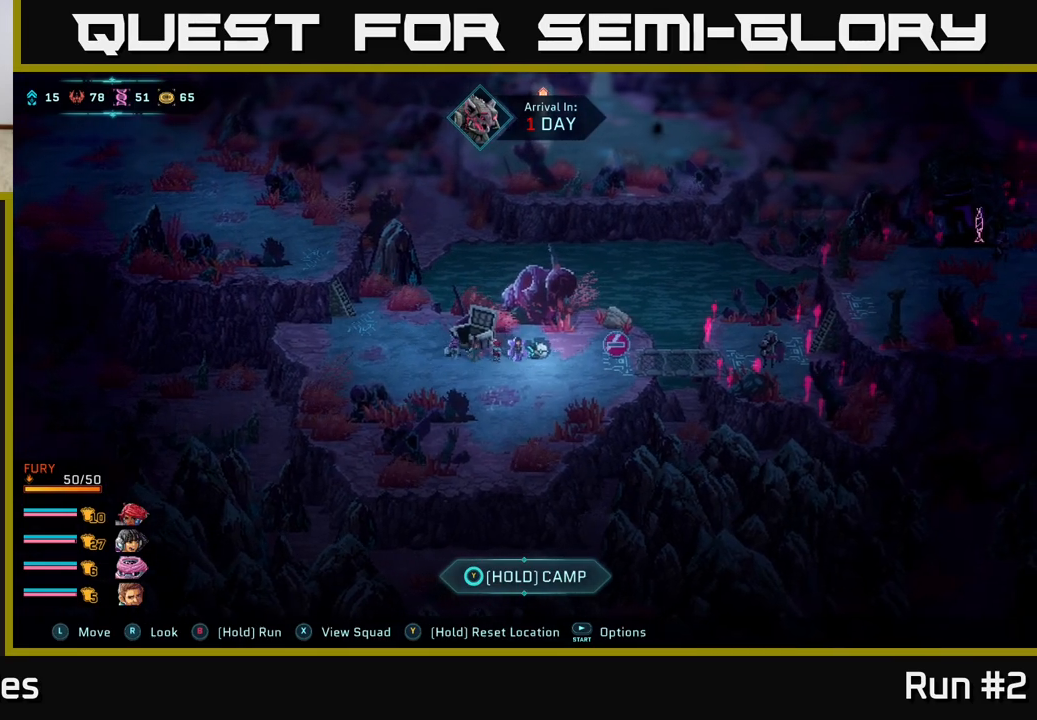
{"buttons": [], "left_stick": "center", "right_stick": "center", "events": []}
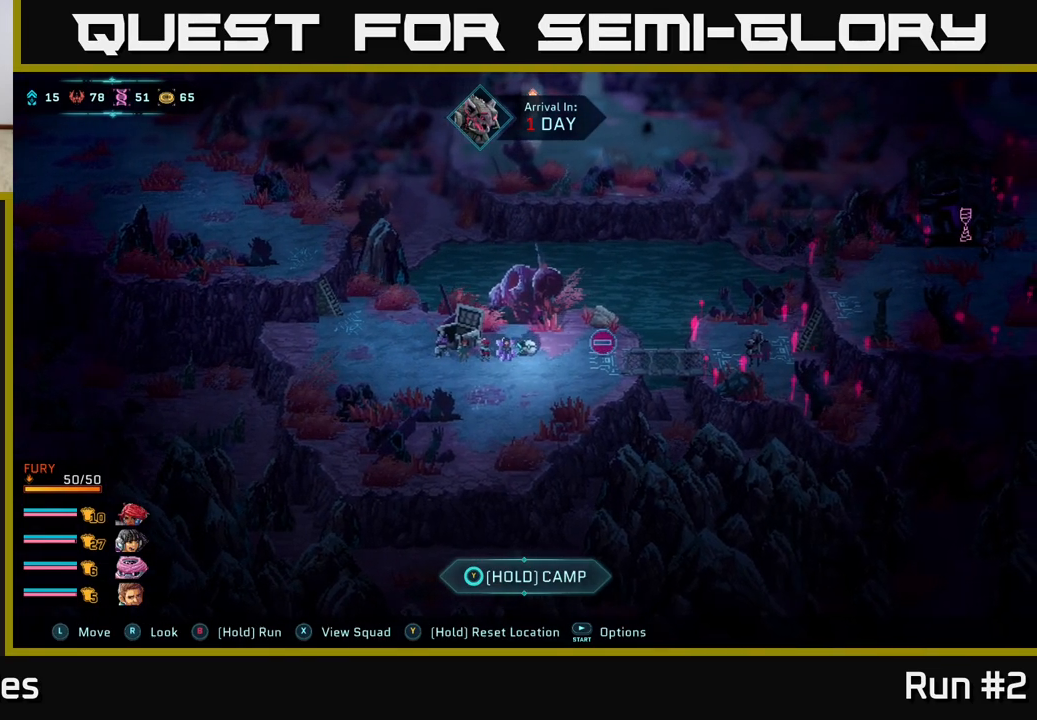
{"buttons": [], "left_stick": "center", "right_stick": "center", "events": []}
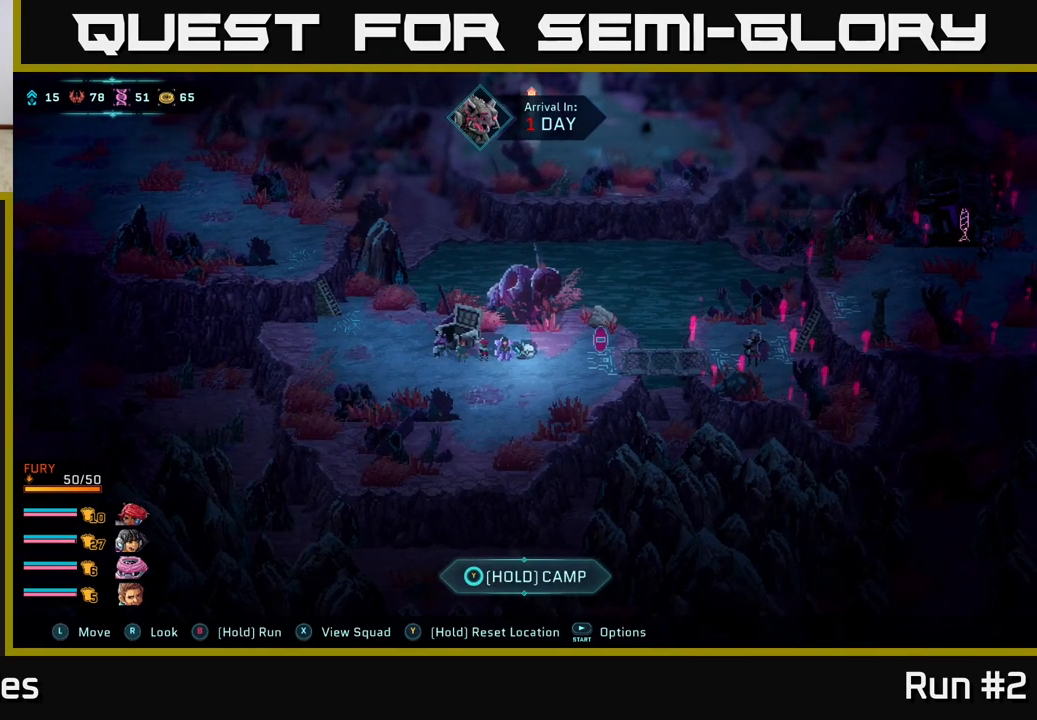
{"buttons": [], "left_stick": "down", "right_stick": "center", "events": [[450, "left_stick", "down"]]}
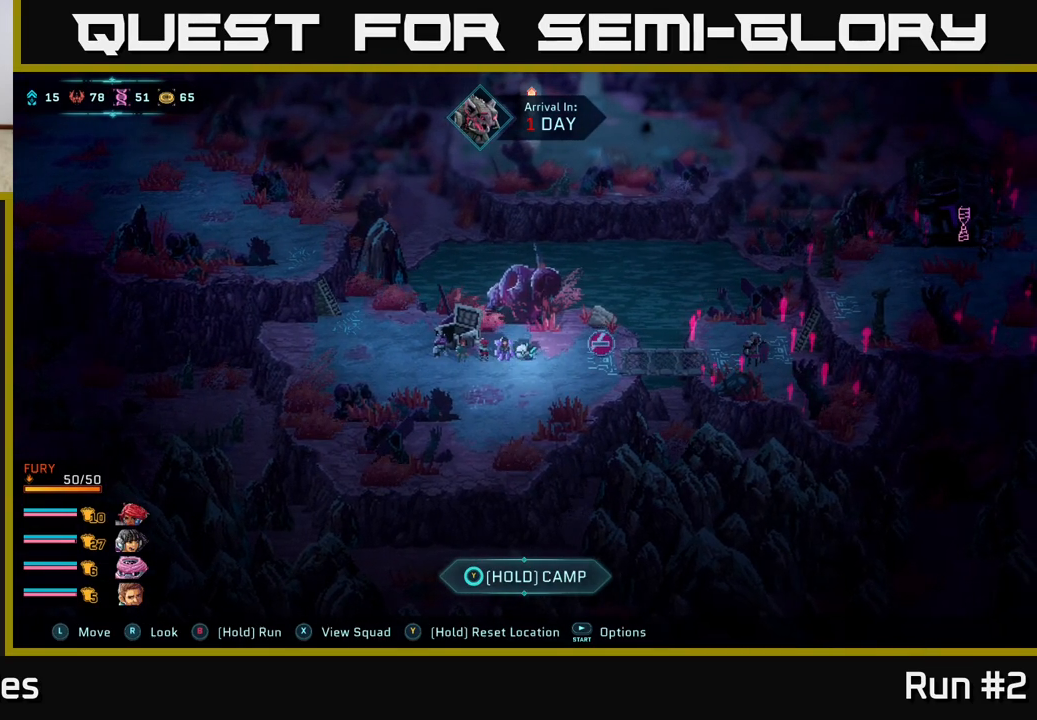
{"buttons": [], "left_stick": "center", "right_stick": "center", "events": [[150, "left_stick", "center"]]}
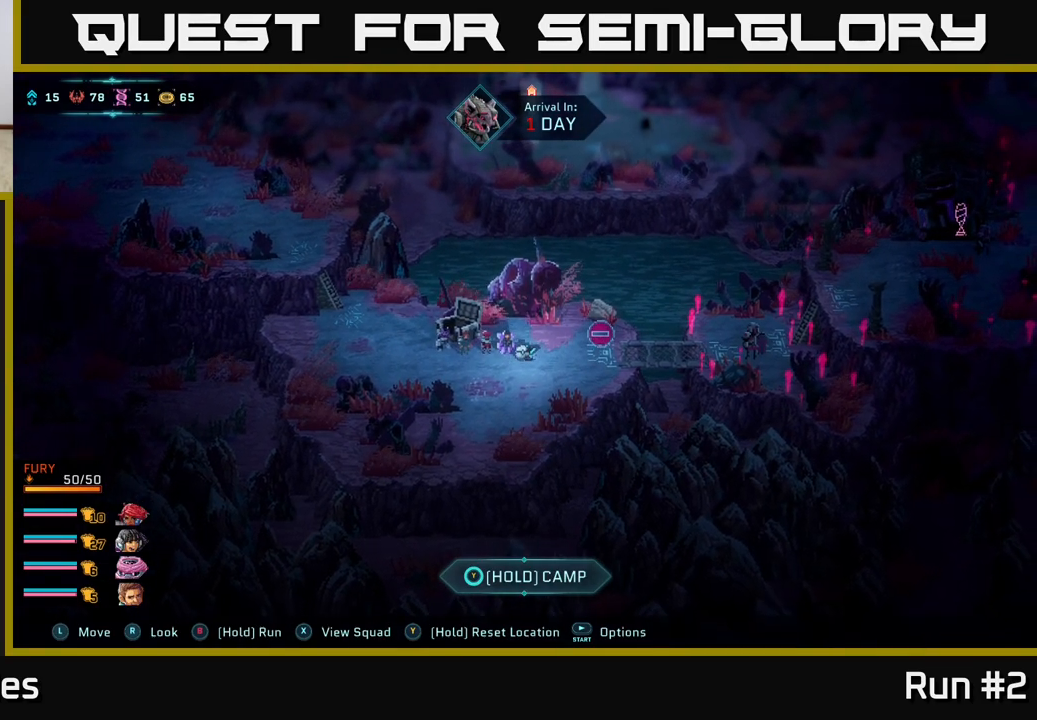
{"buttons": [], "left_stick": "center", "right_stick": "center", "events": []}
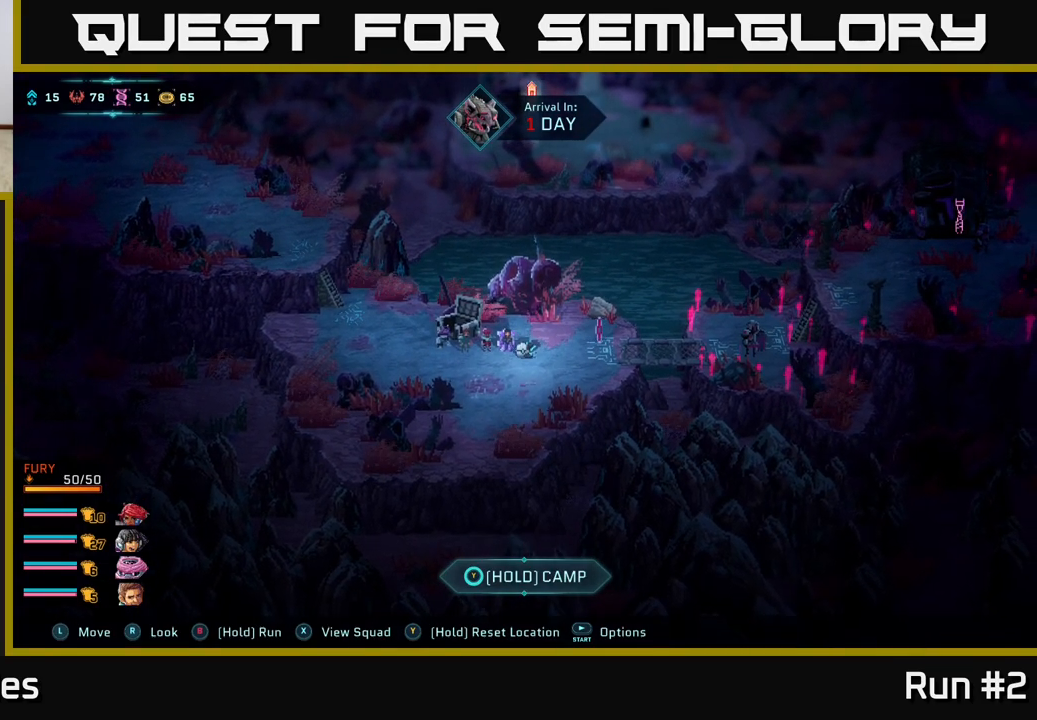
{"buttons": [], "left_stick": "center", "right_stick": "center", "events": [[250, "left_stick", "up"], [400, "left_stick", "center"]]}
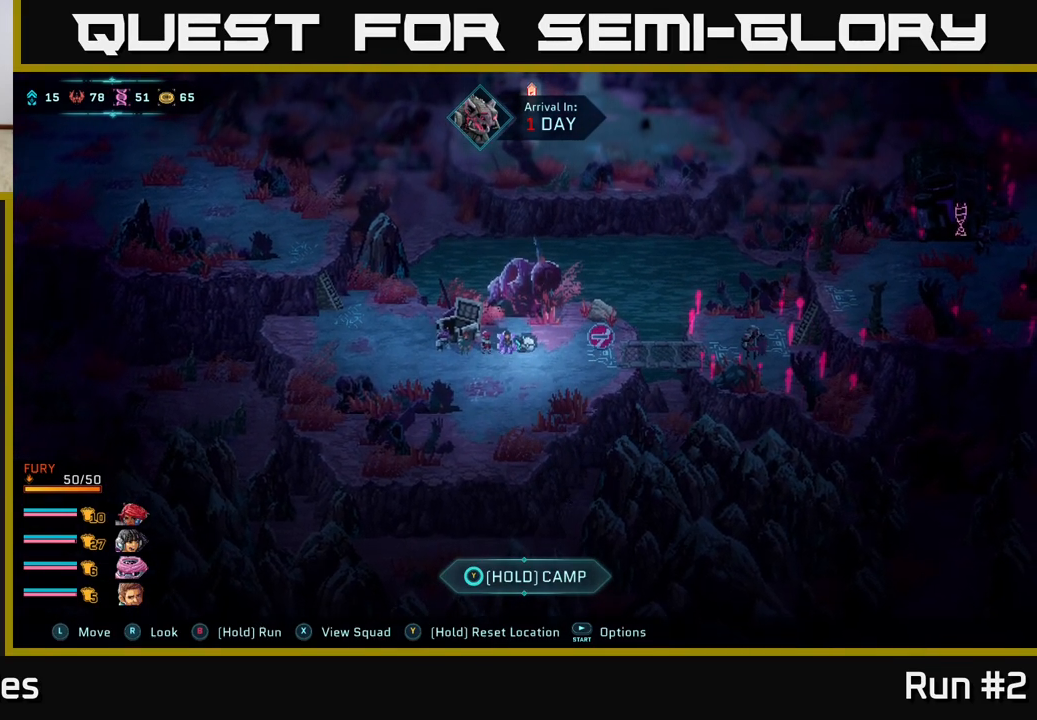
{"buttons": [], "left_stick": "center", "right_stick": "up-right", "events": [[233, "right_stick", "up-right"]]}
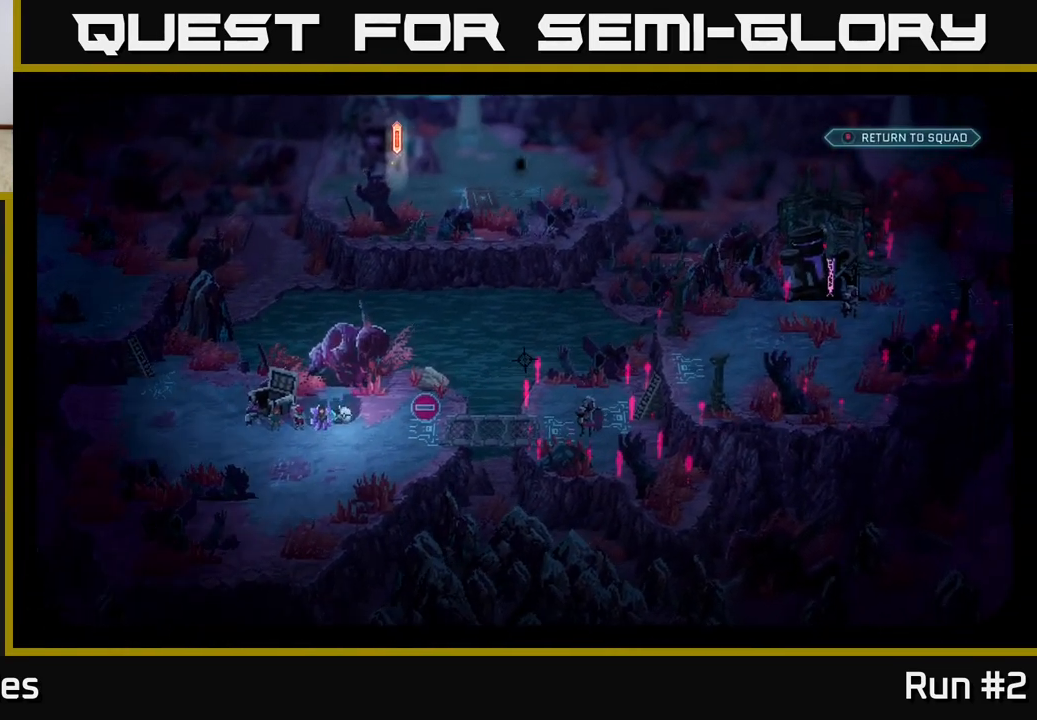
{"buttons": [], "left_stick": "center", "right_stick": "center", "events": [[17, "right_stick", "up"], [250, "right_stick", "center"]]}
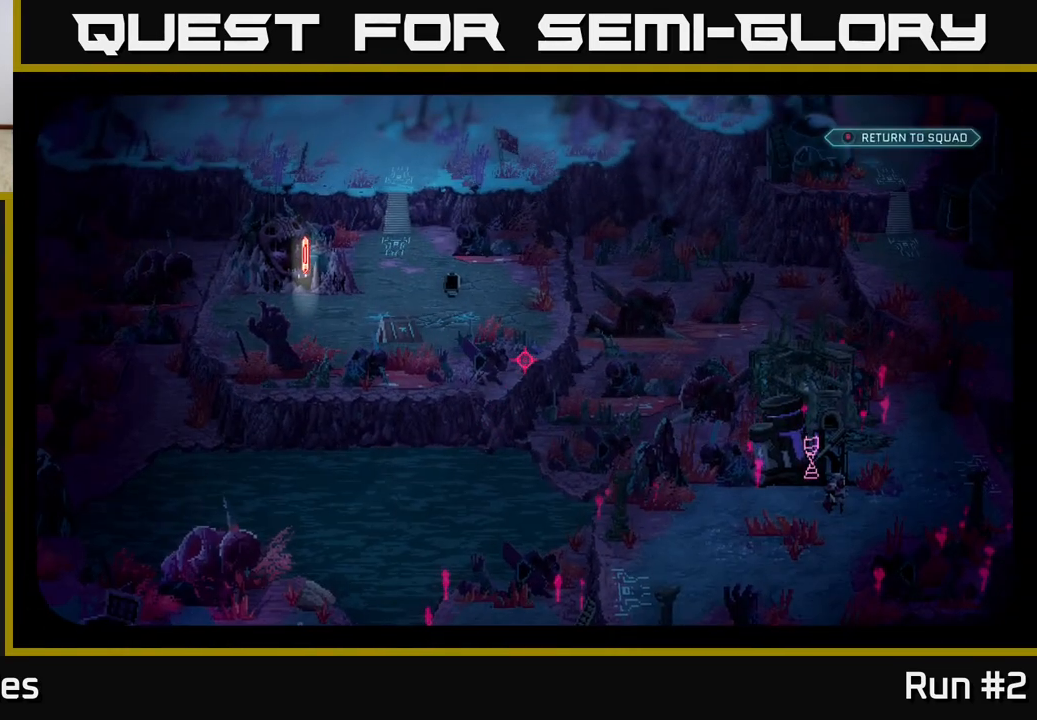
{"buttons": [], "left_stick": "down-left", "right_stick": "down-left", "events": [[133, "right_stick", "up-left"], [433, "left_stick", "down-left"], [467, "right_stick", "down-left"]]}
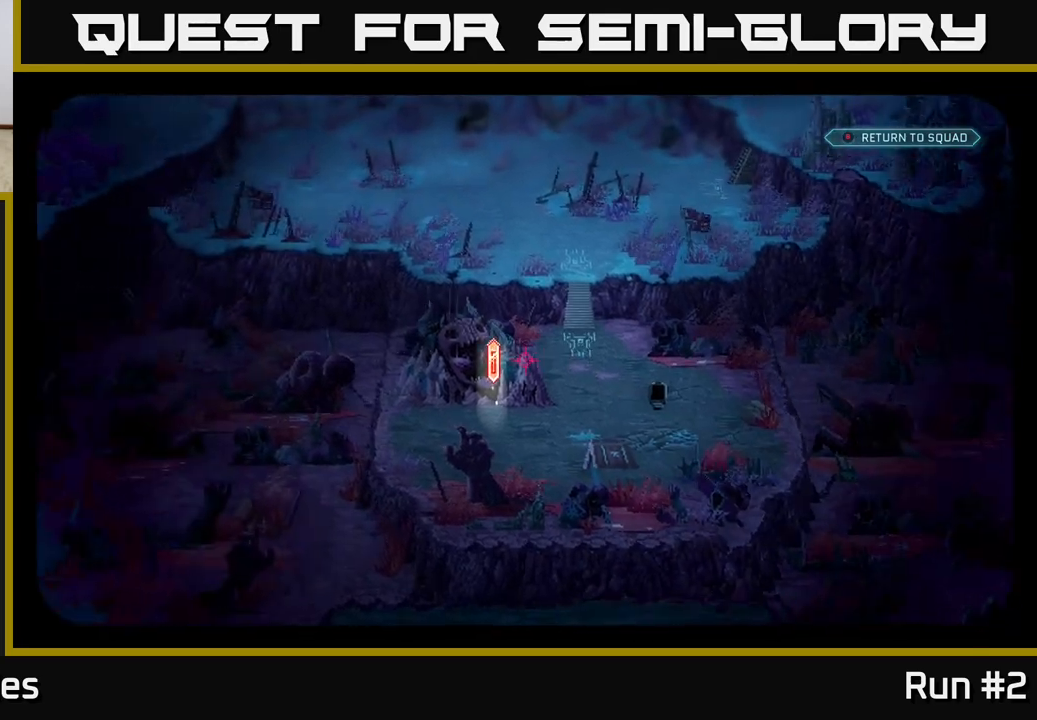
{"buttons": [], "left_stick": "down-left", "right_stick": "center", "events": [[133, "right_stick", "center"]]}
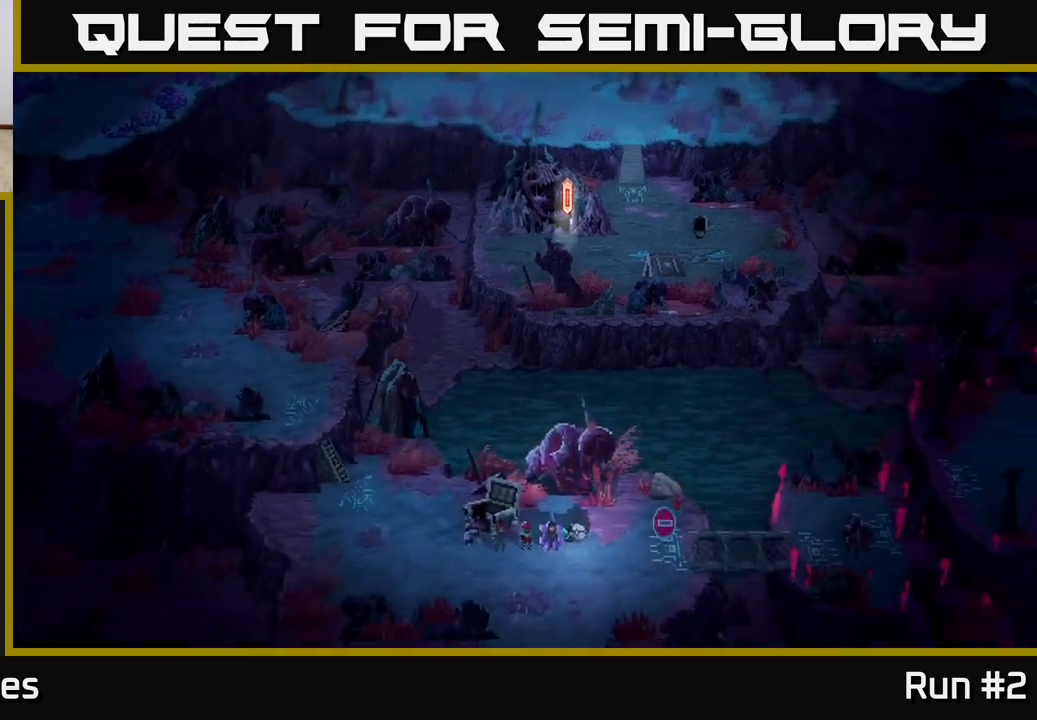
{"buttons": [], "left_stick": "left", "right_stick": "center", "events": [[283, "left_stick", "left"]]}
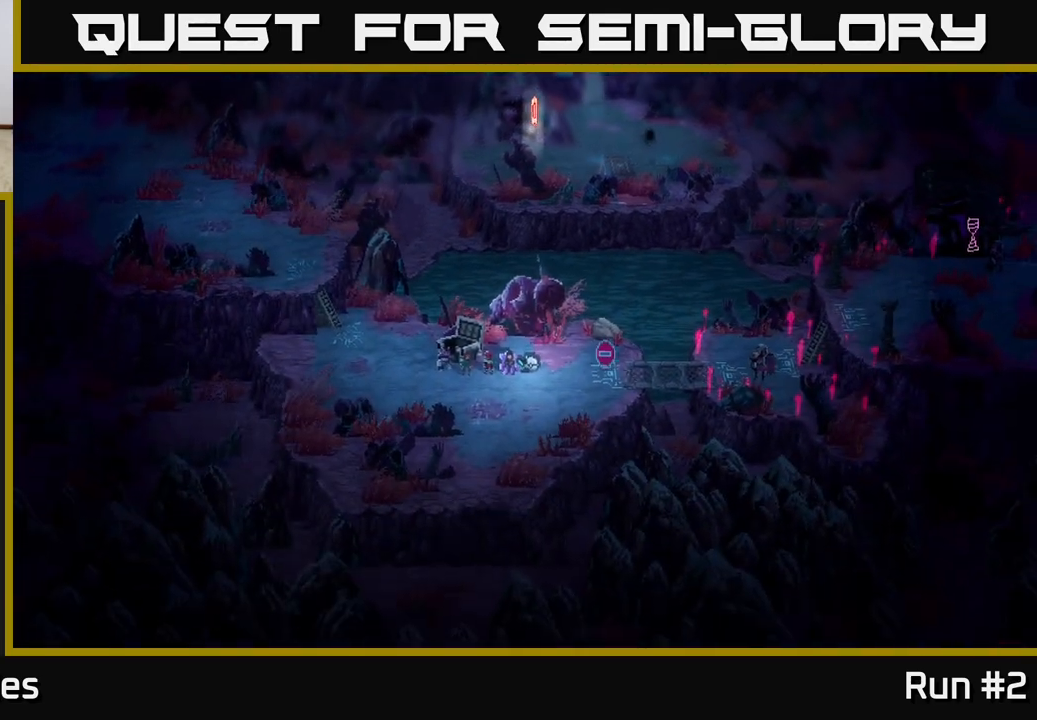
{"buttons": [], "left_stick": "left", "right_stick": "center", "events": []}
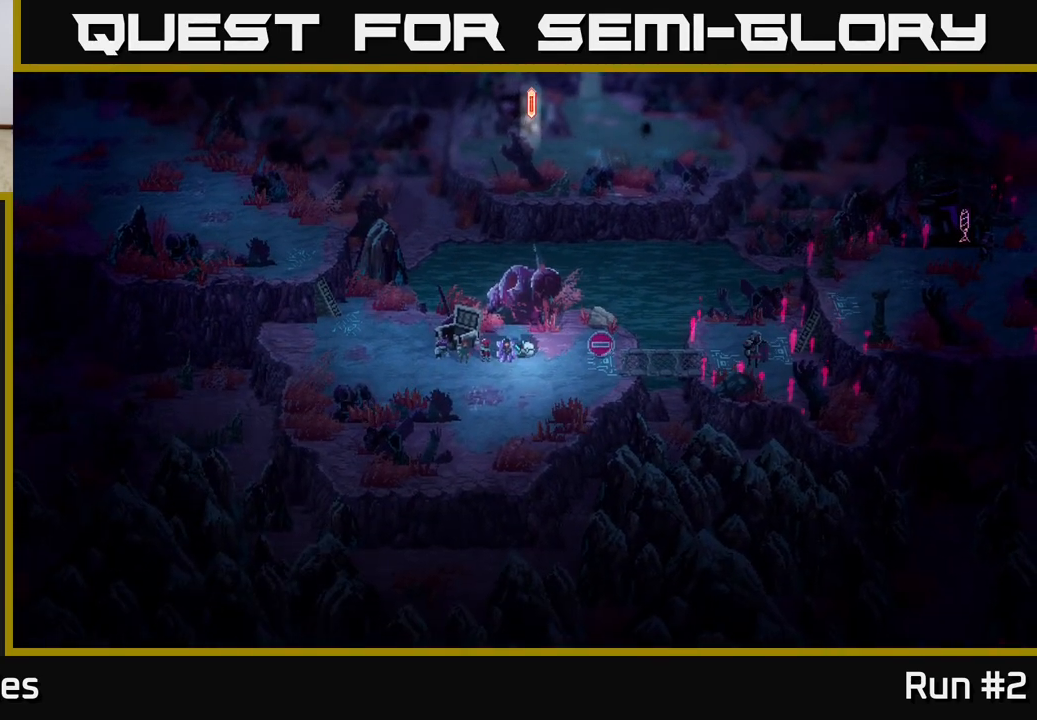
{"buttons": [], "left_stick": "up-left", "right_stick": "center", "events": [[100, "right_stick", "left"], [350, "right_stick", "center"], [500, "left_stick", "up-left"]]}
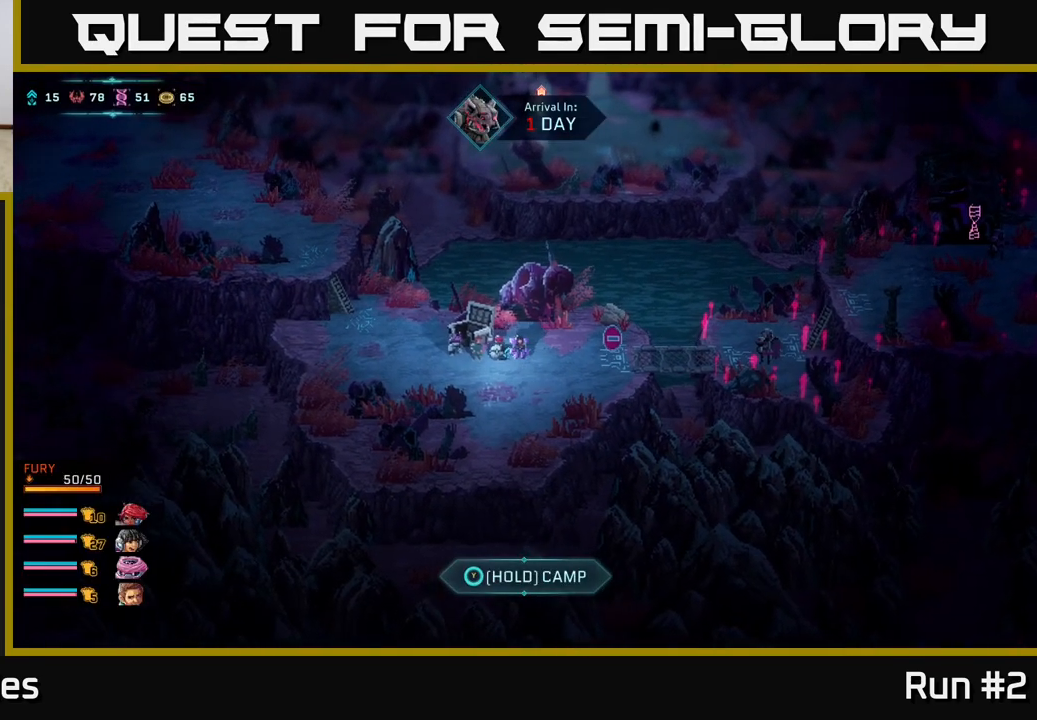
{"buttons": [], "left_stick": "up-left", "right_stick": "center", "events": []}
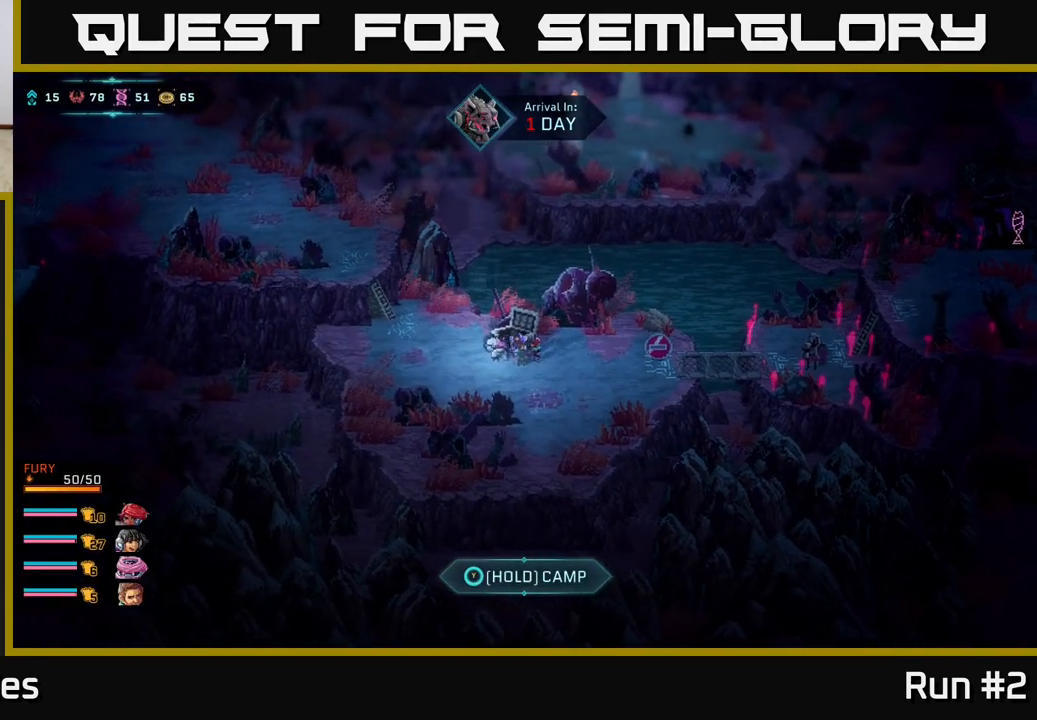
{"buttons": [], "left_stick": "up-left", "right_stick": "center", "events": [[200, "left_stick", "left"], [400, "left_stick", "up-left"]]}
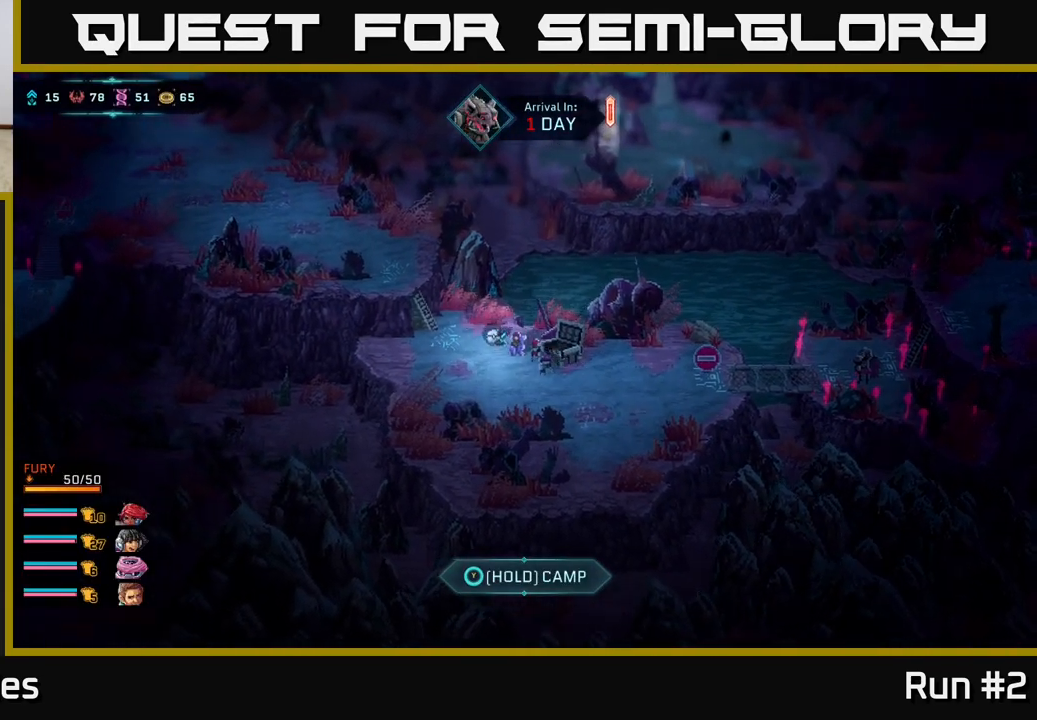
{"buttons": [], "left_stick": "up-left", "right_stick": "center", "events": [[233, "left_stick", "left"], [400, "left_stick", "up-left"]]}
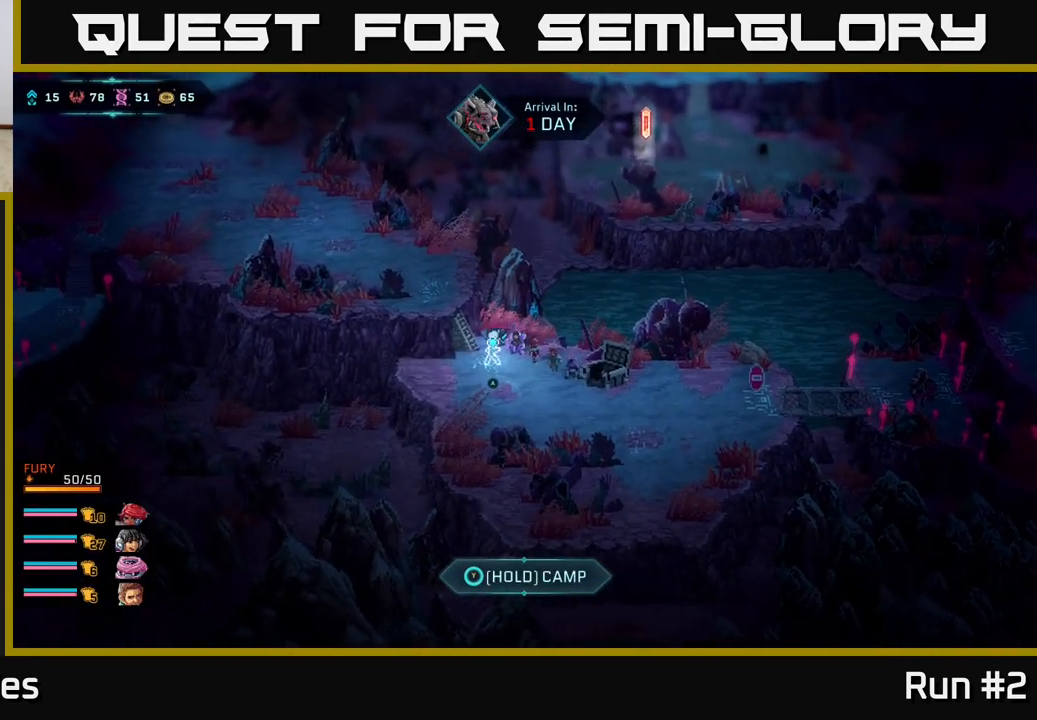
{"buttons": ["A"], "left_stick": "center", "right_stick": "center", "events": [[283, "left_stick", "left"], [333, "A", "down"], [383, "left_stick", "center"]]}
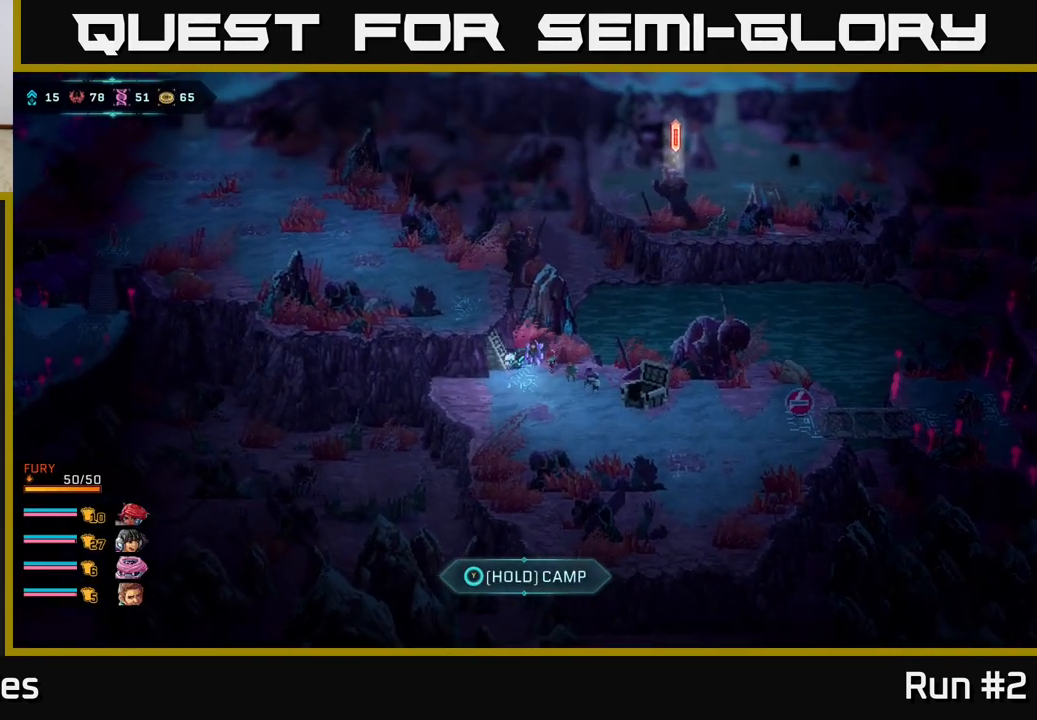
{"buttons": [], "left_stick": "up-left", "right_stick": "center", "events": [[33, "A", "up"], [367, "left_stick", "left"], [417, "left_stick", "up-left"]]}
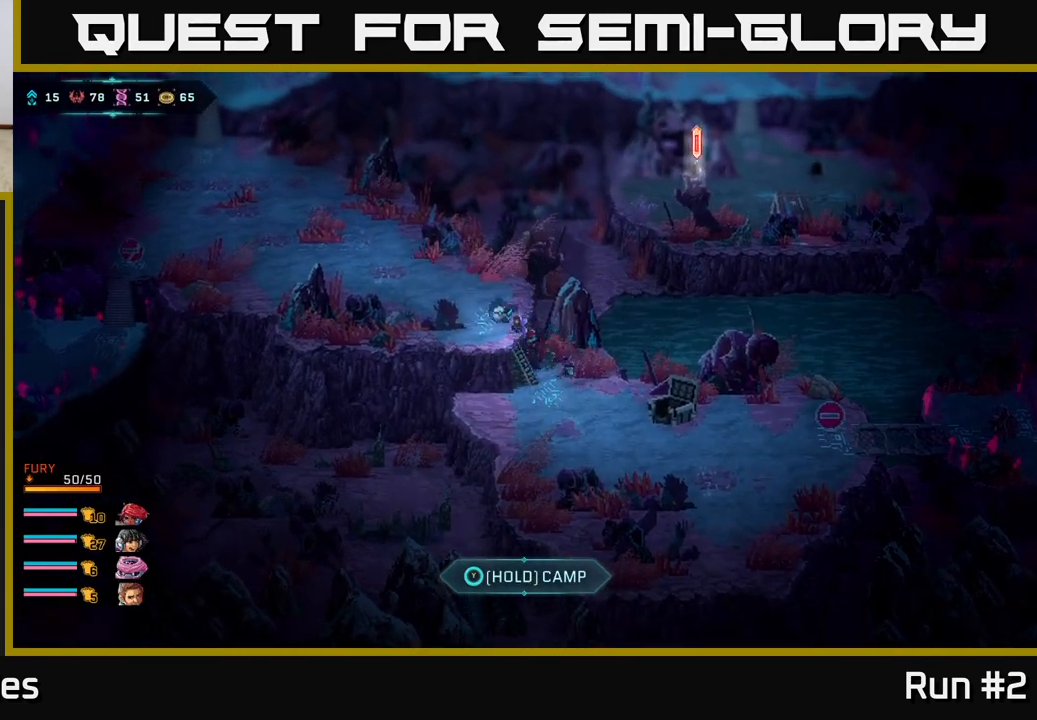
{"buttons": [], "left_stick": "up-left", "right_stick": "center", "events": [[33, "right_stick", "up-left"], [300, "right_stick", "center"]]}
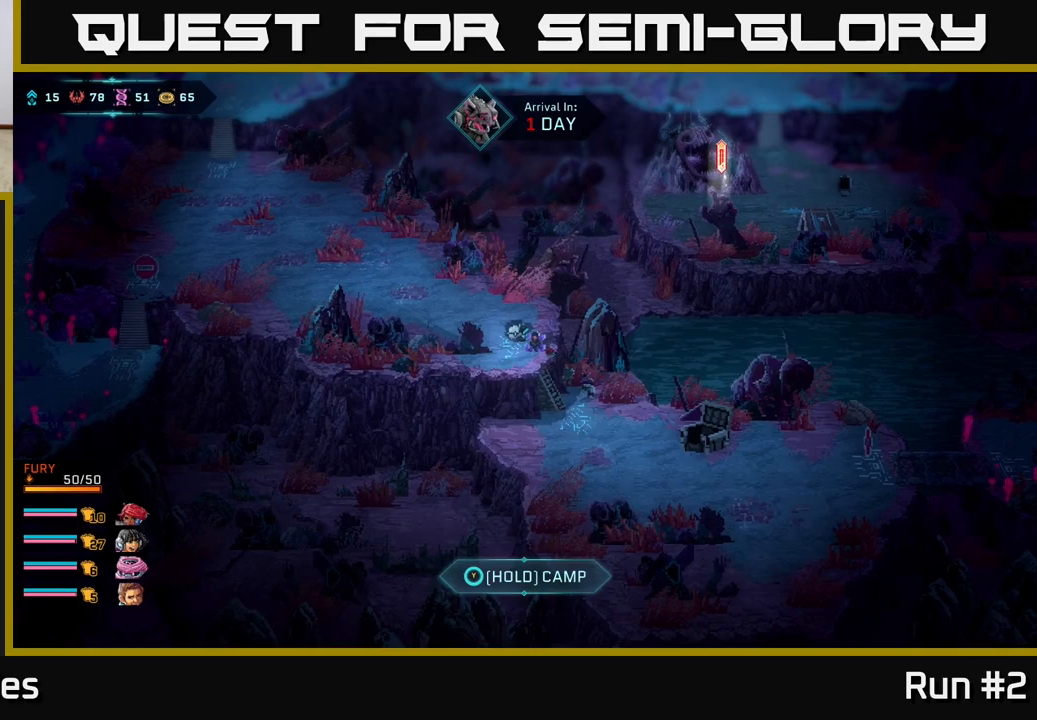
{"buttons": ["B"], "left_stick": "up-left", "right_stick": "center", "events": [[200, "B", "down"]]}
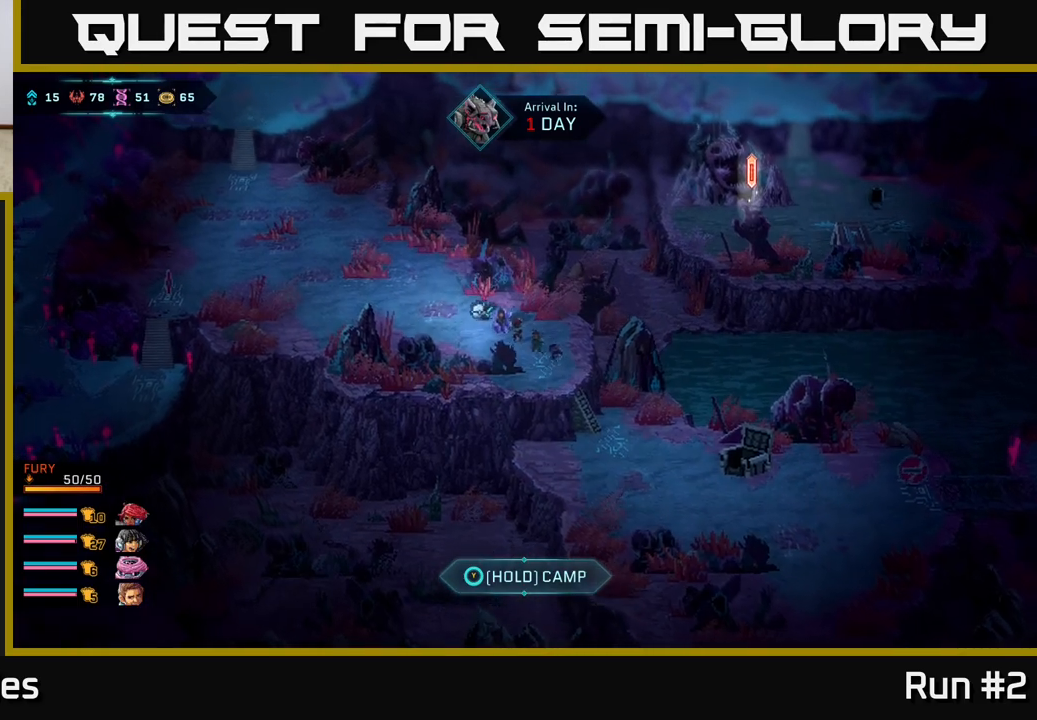
{"buttons": ["B"], "left_stick": "up-left", "right_stick": "center", "events": [[133, "left_stick", "left"], [367, "left_stick", "up-left"]]}